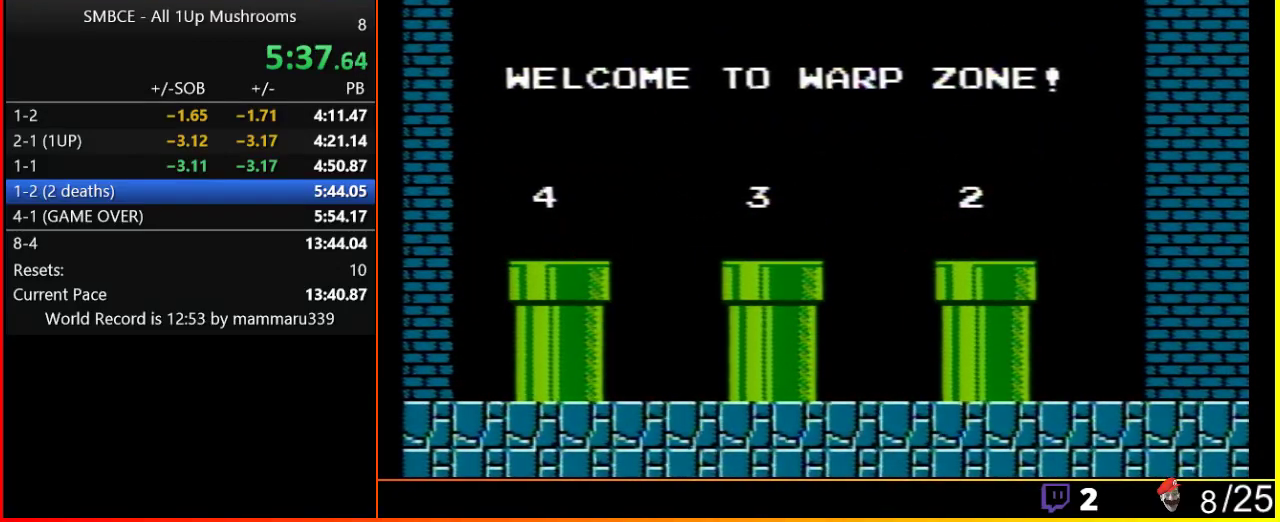
Gameplay with a controller (Nintendo layout); each line is a JSON object with the inputs held at the frame after it. "events" lists button and stick changes between this image and that frame as [ms after this image, input, new state], when the widget could be followed in between. Not read: L3 R3.
{"buttons": [], "events": [[17, "DPAD_DOWN", "up"], [100, "B", "up"]]}
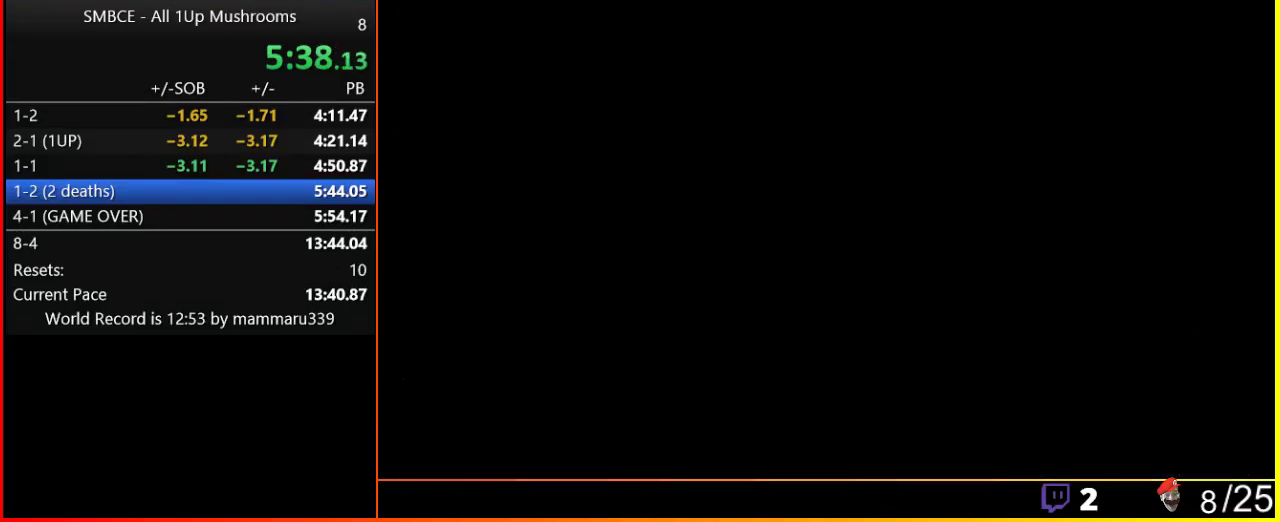
{"buttons": ["B", "DPAD_RIGHT"], "events": [[267, "B", "down"], [267, "DPAD_RIGHT", "down"]]}
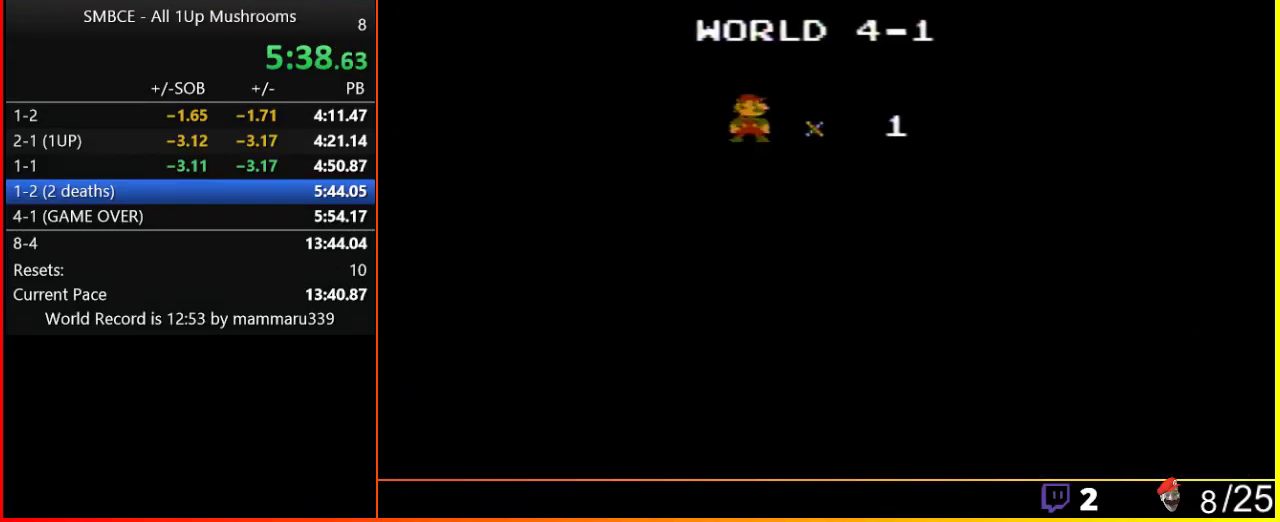
{"buttons": ["B", "DPAD_RIGHT"], "events": []}
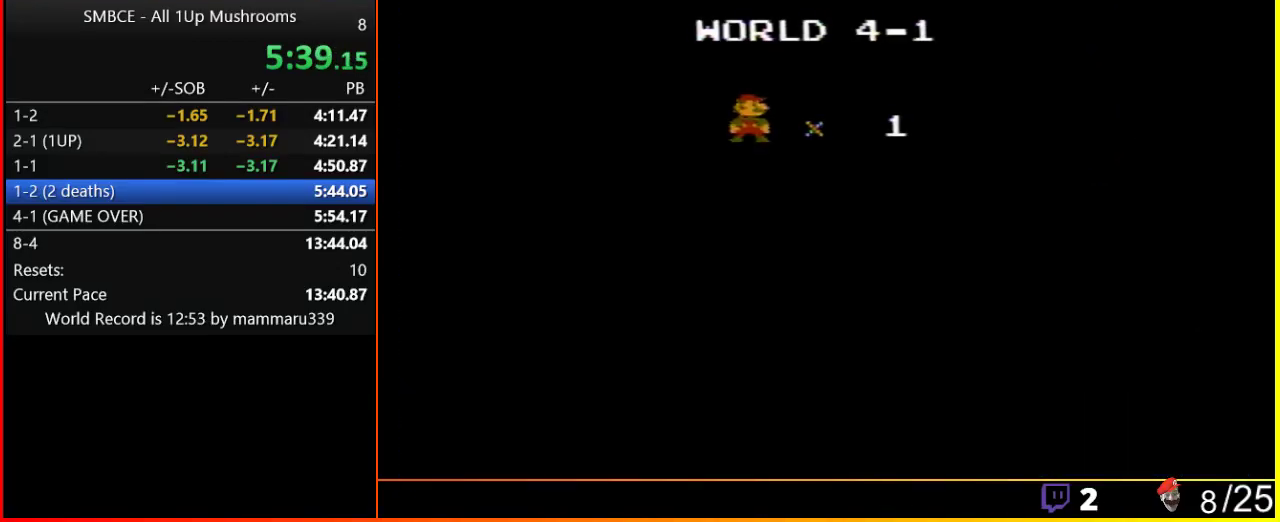
{"buttons": ["B", "DPAD_RIGHT"], "events": []}
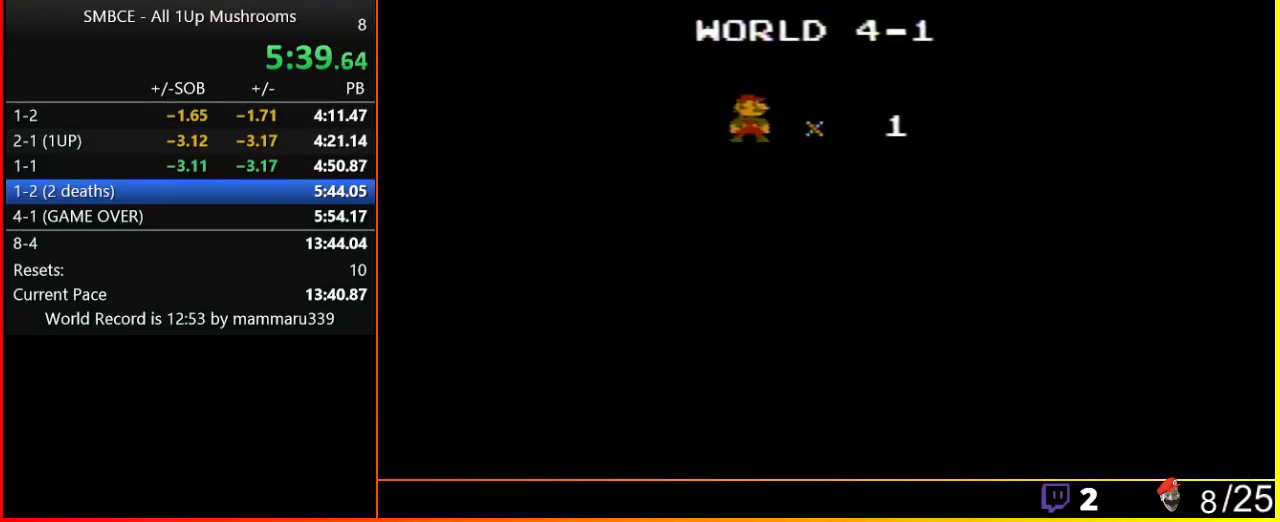
{"buttons": ["B", "DPAD_RIGHT"], "events": []}
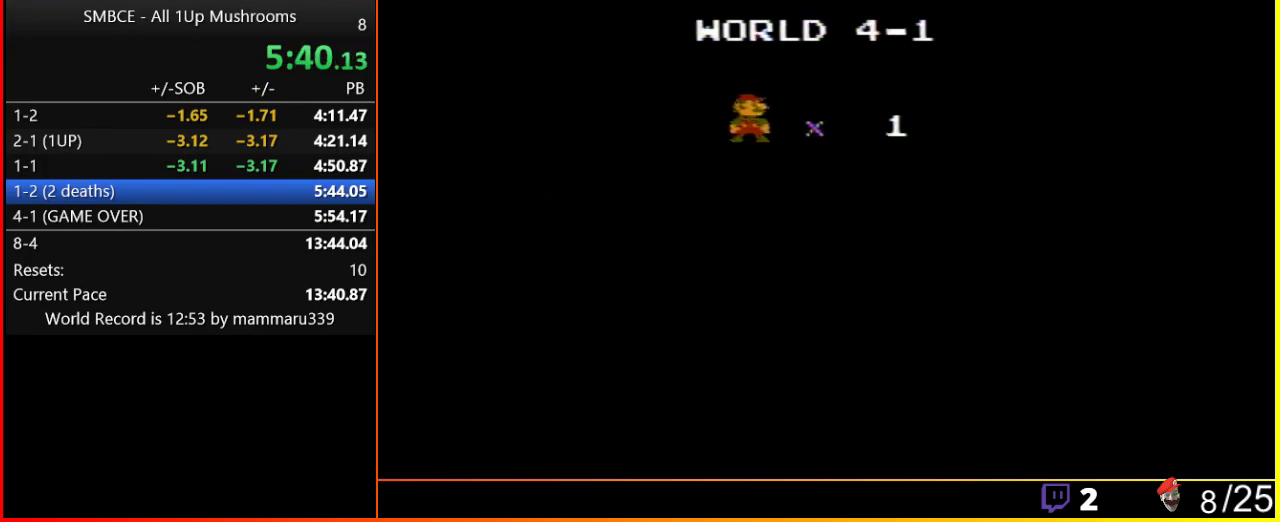
{"buttons": ["B", "DPAD_RIGHT"], "events": []}
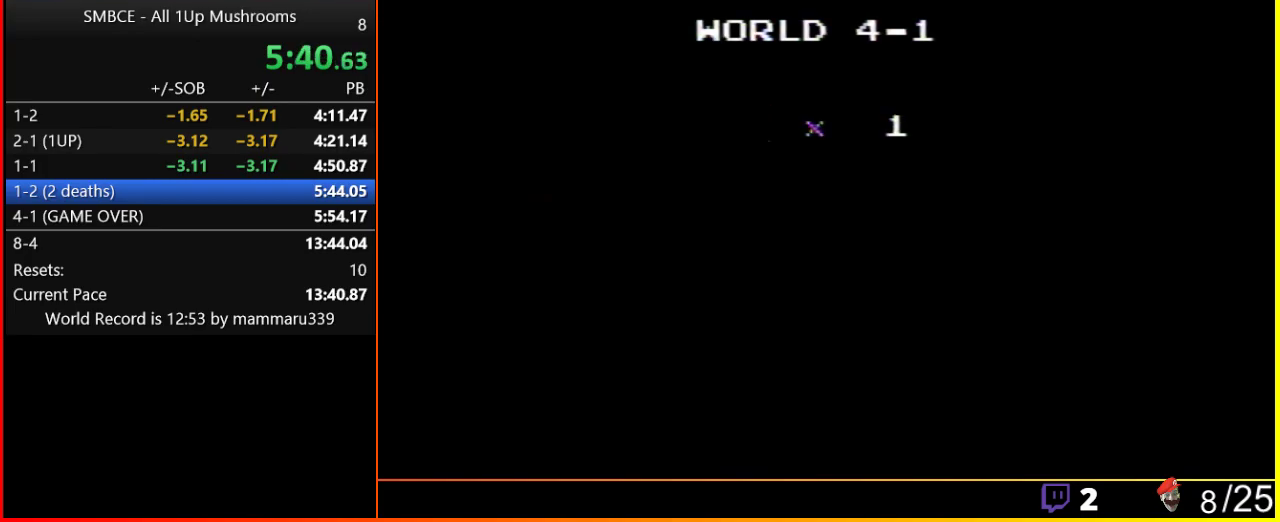
{"buttons": ["B", "DPAD_RIGHT"], "events": []}
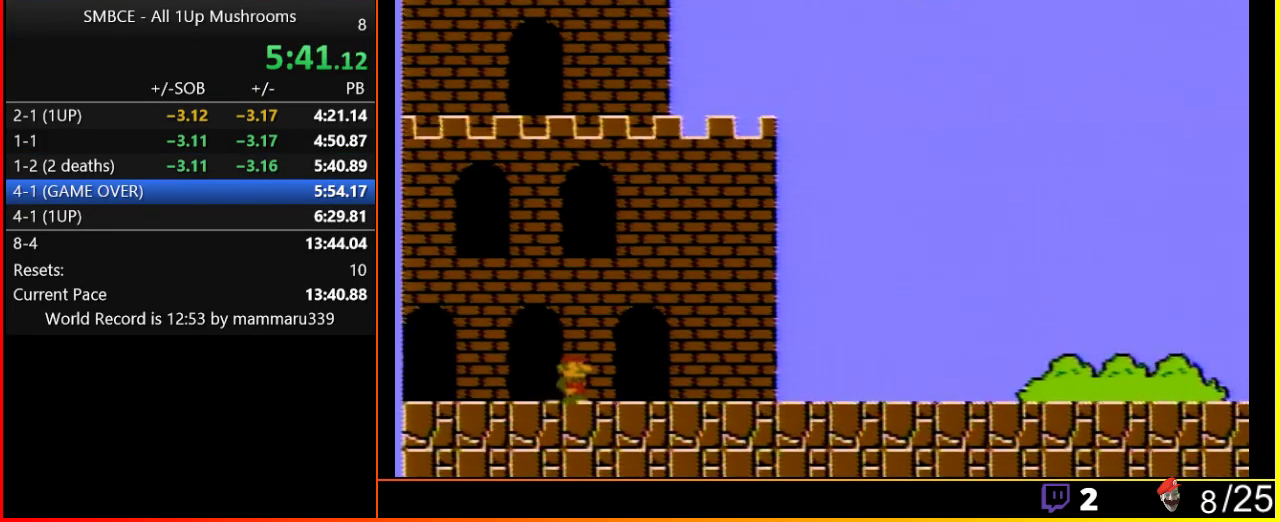
{"buttons": ["B", "DPAD_RIGHT"], "events": []}
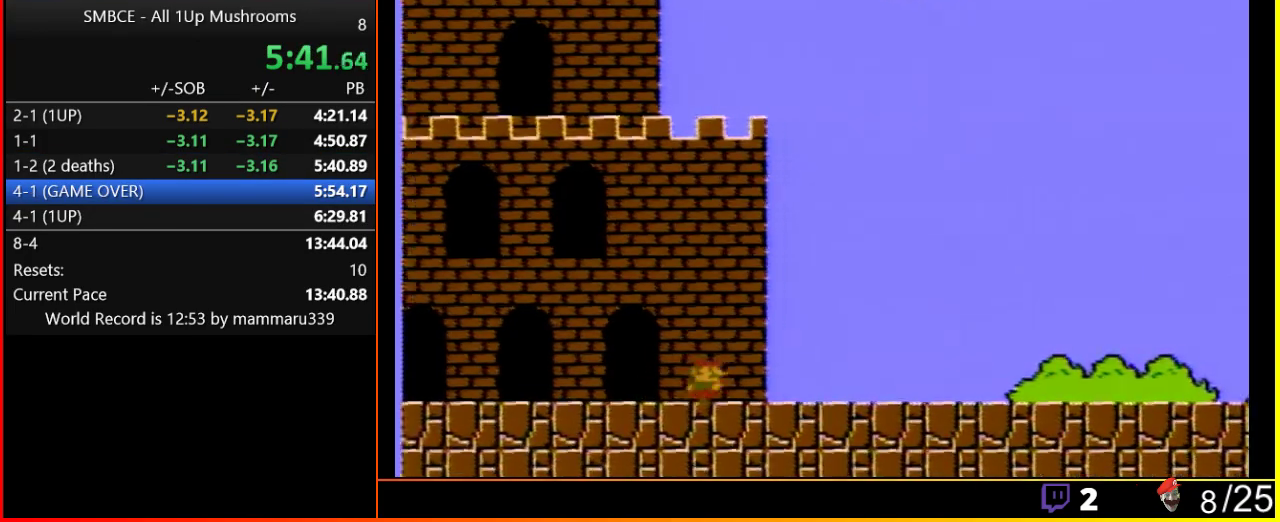
{"buttons": ["B", "DPAD_RIGHT"], "events": []}
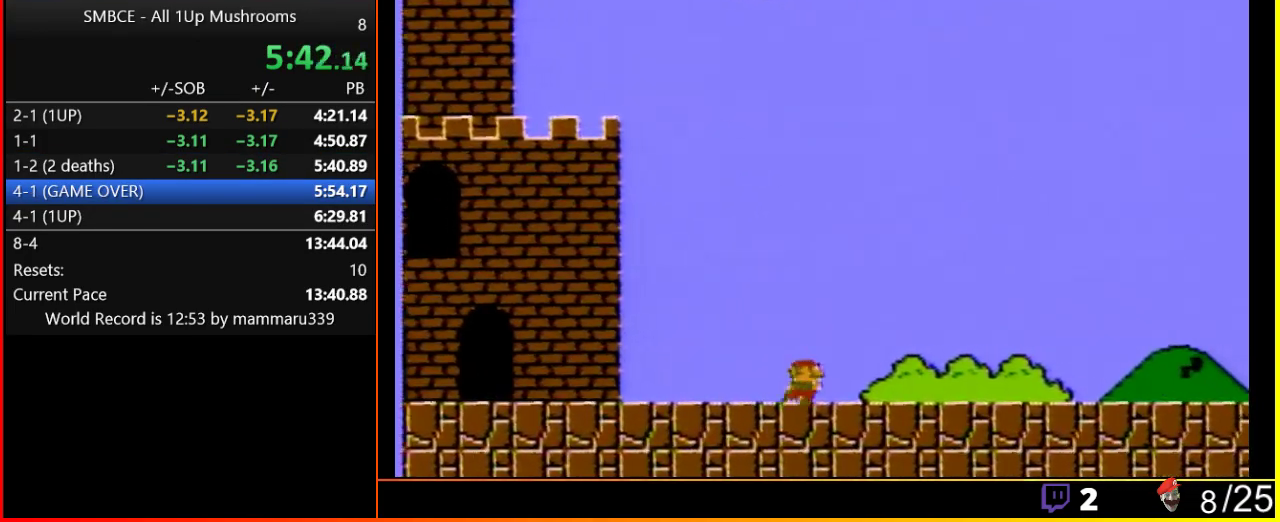
{"buttons": ["B", "DPAD_RIGHT"], "events": []}
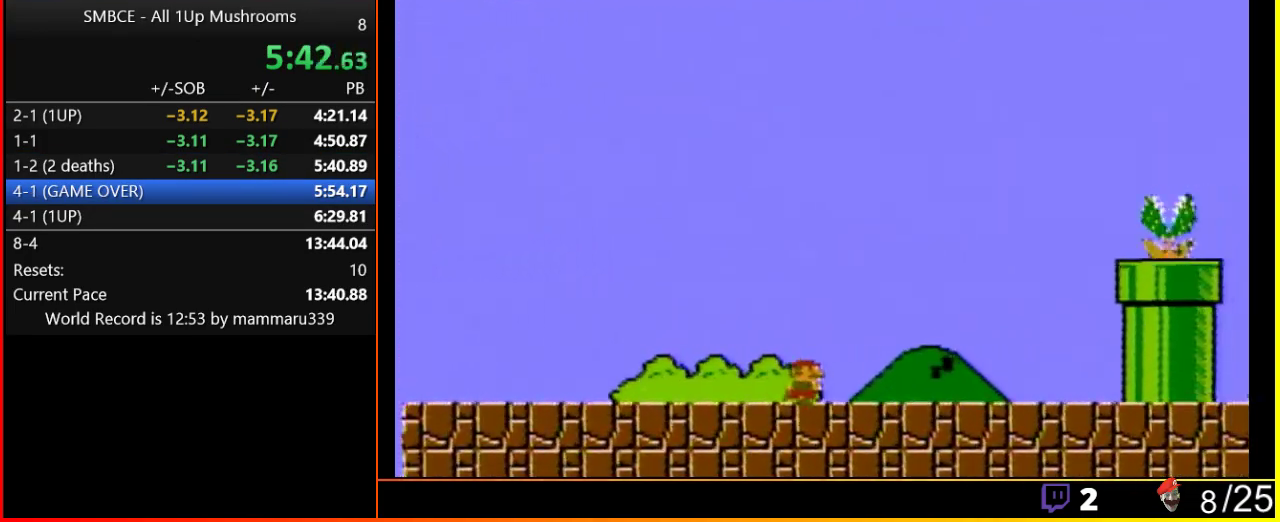
{"buttons": ["A", "B", "DPAD_RIGHT"], "events": [[467, "A", "down"]]}
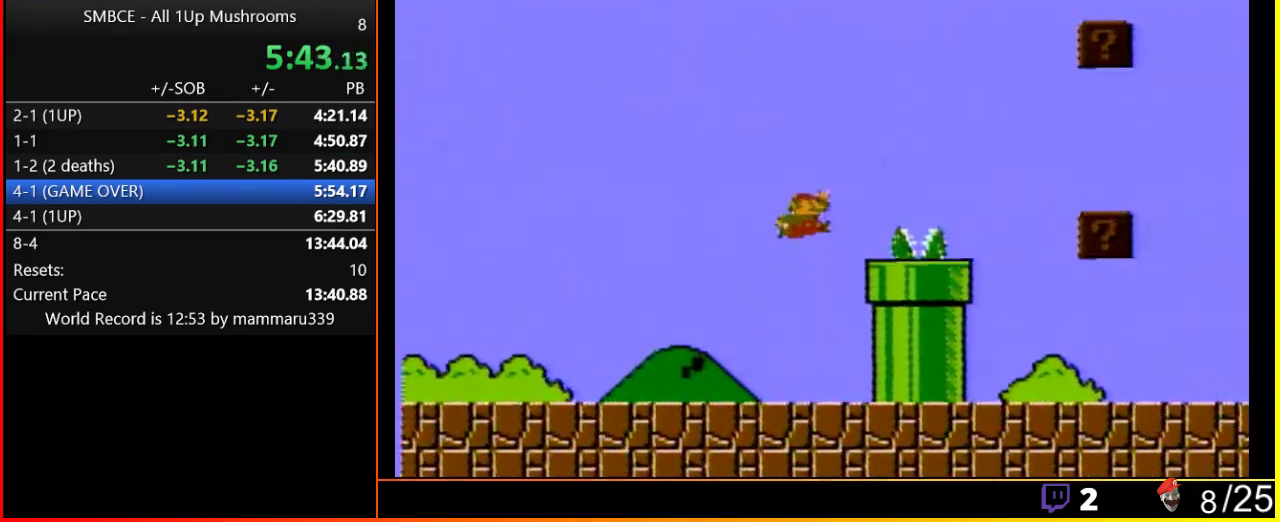
{"buttons": ["B", "DPAD_RIGHT"], "events": [[350, "A", "up"]]}
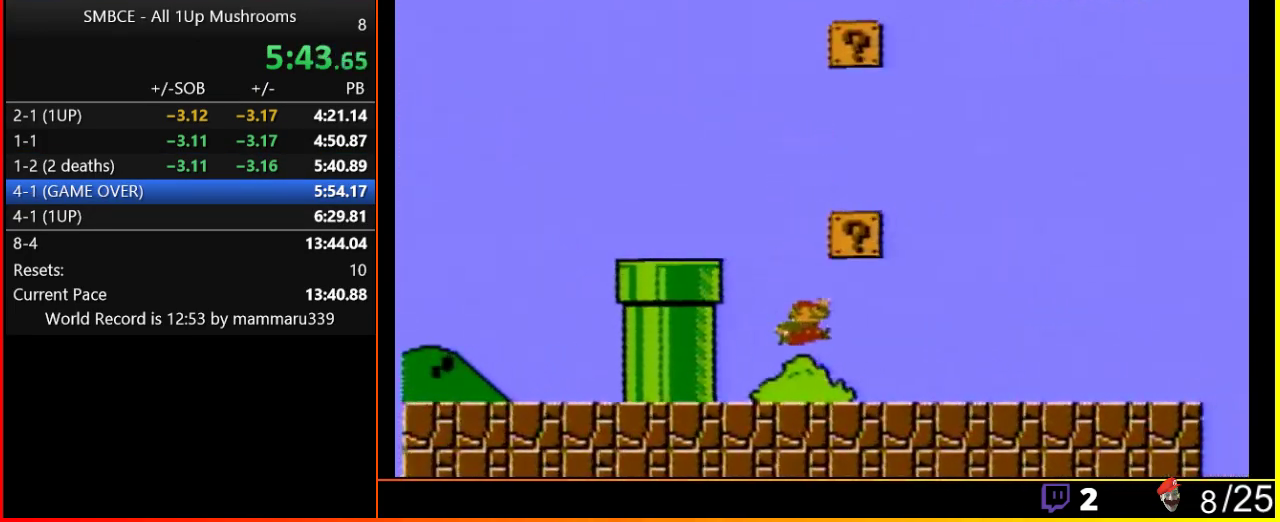
{"buttons": ["B", "DPAD_UP"], "events": [[467, "DPAD_RIGHT", "up"], [467, "DPAD_UP", "down"]]}
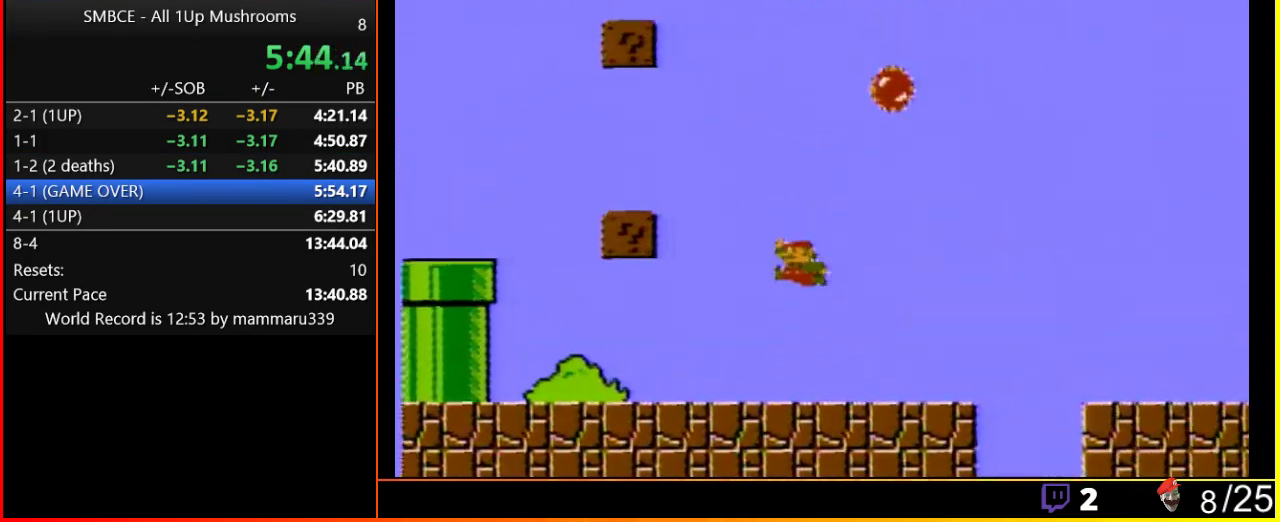
{"buttons": ["B"], "events": [[17, "DPAD_LEFT", "down"], [17, "DPAD_UP", "up"], [50, "A", "down"], [167, "DPAD_LEFT", "up"], [367, "A", "up"]]}
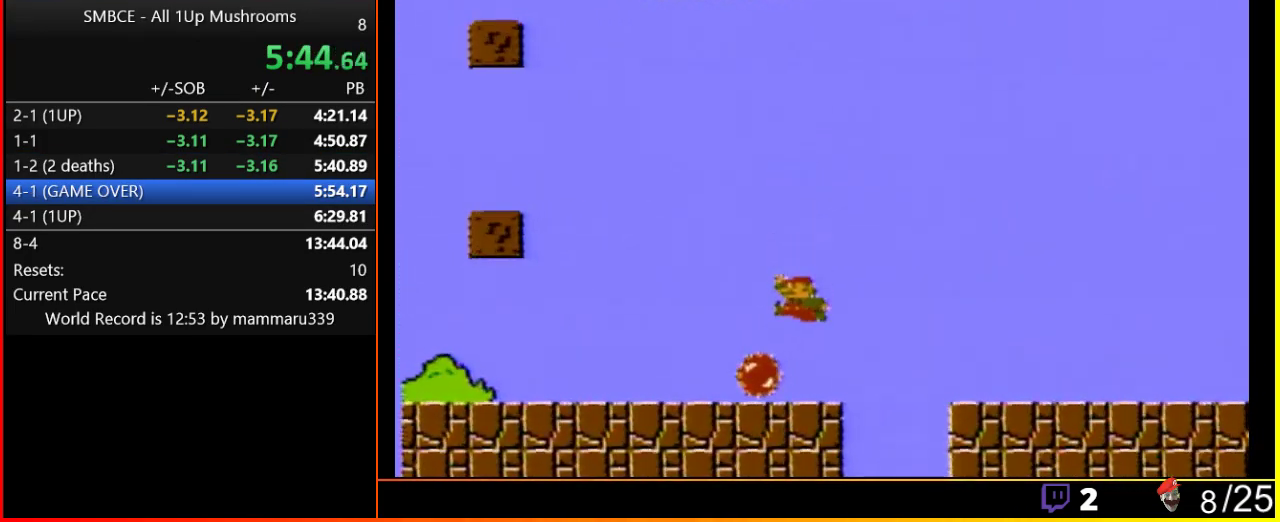
{"buttons": ["B", "DPAD_LEFT"], "events": [[33, "DPAD_LEFT", "down"]]}
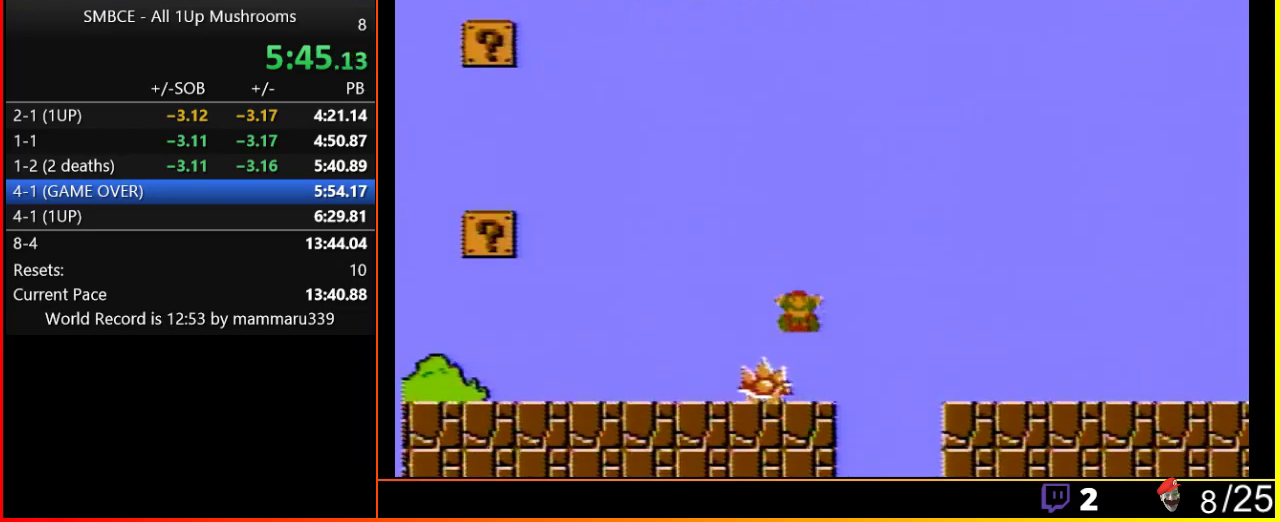
{"buttons": [], "events": [[50, "DPAD_LEFT", "up"], [133, "B", "up"]]}
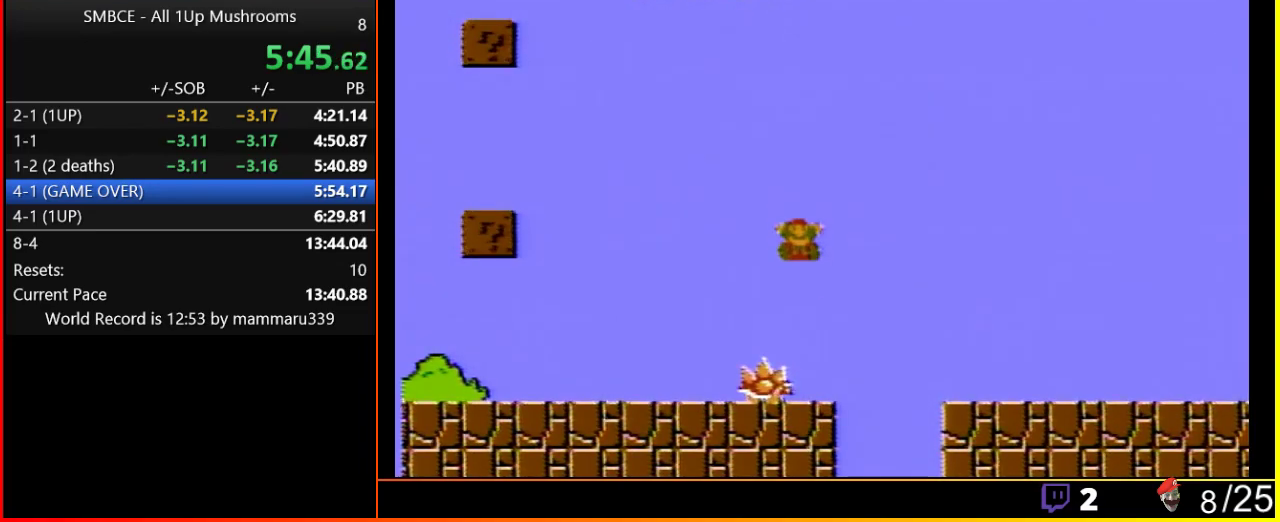
{"buttons": [], "events": []}
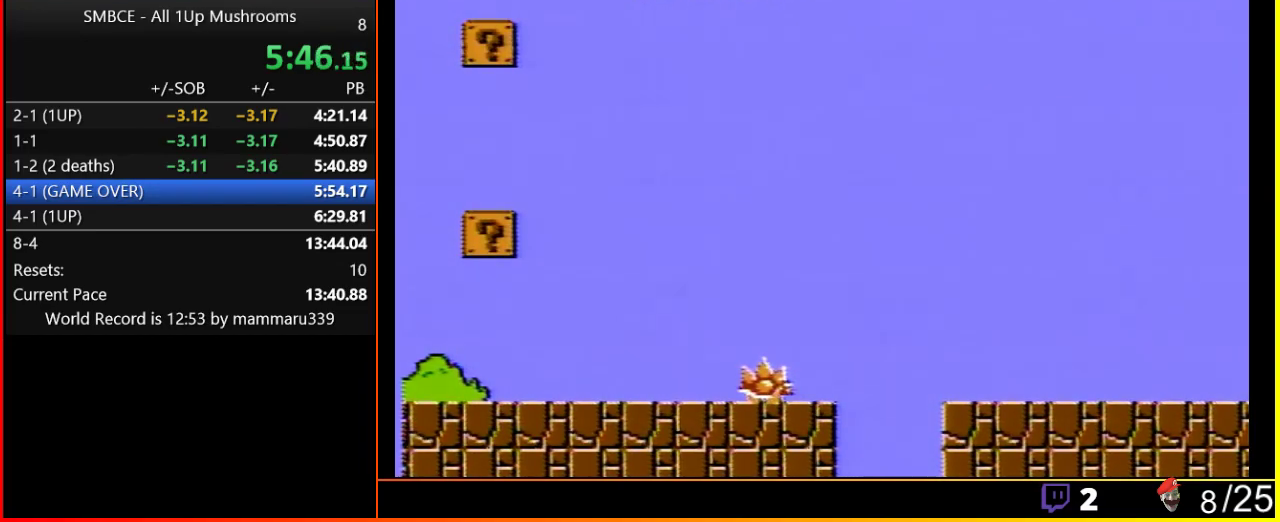
{"buttons": [], "events": []}
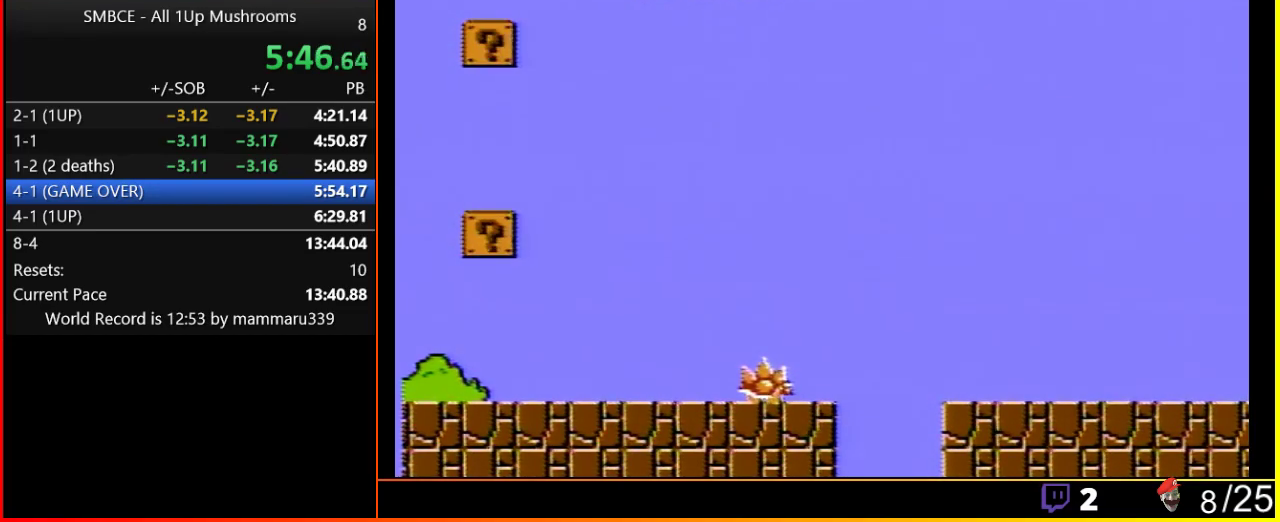
{"buttons": [], "events": []}
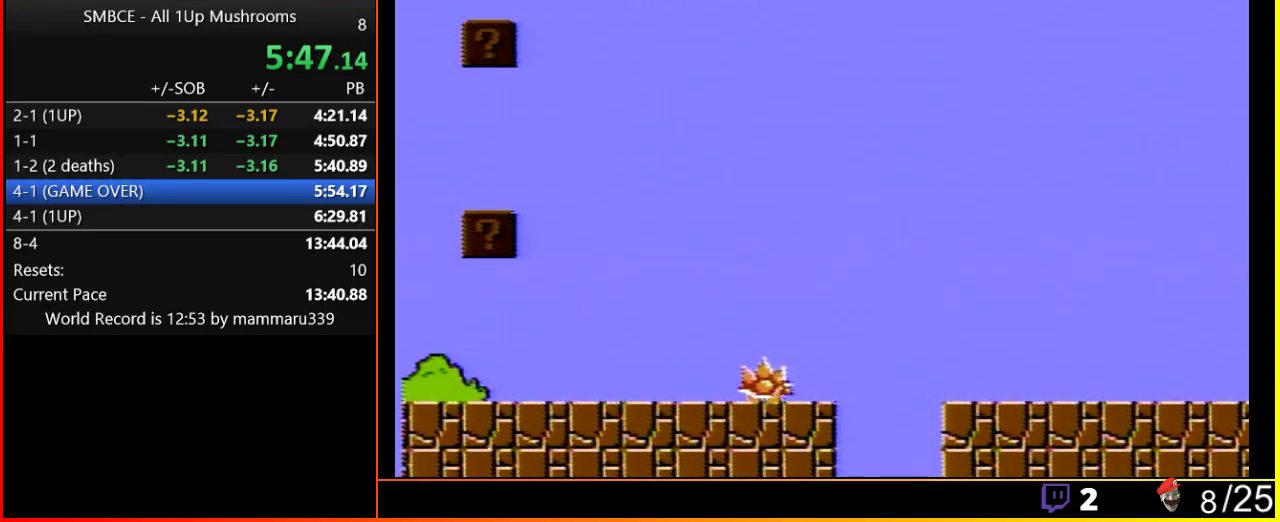
{"buttons": ["A"], "events": [[383, "A", "down"]]}
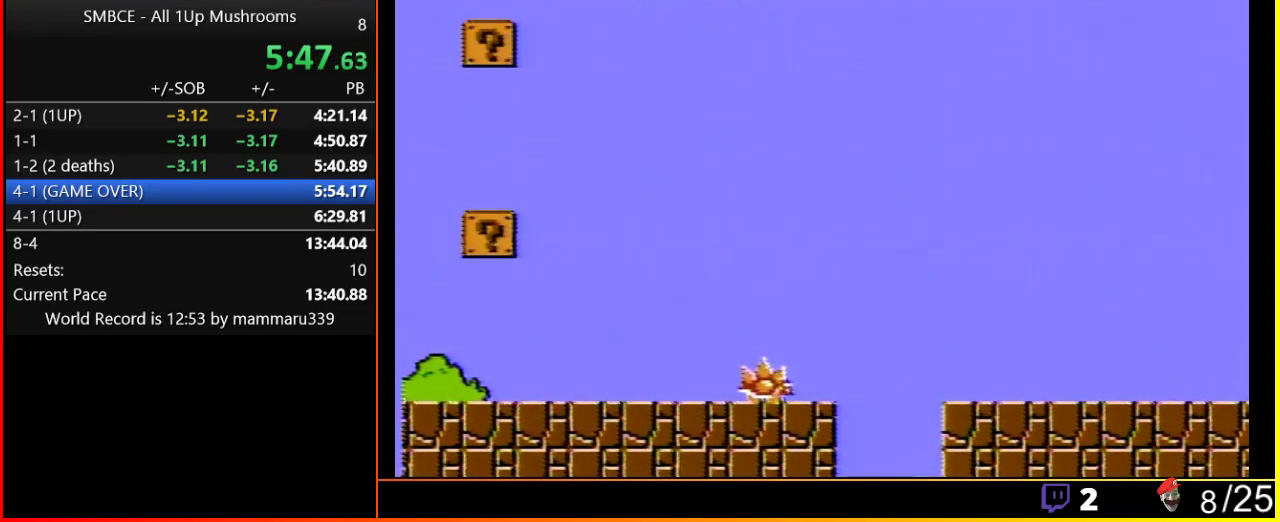
{"buttons": ["A"], "events": []}
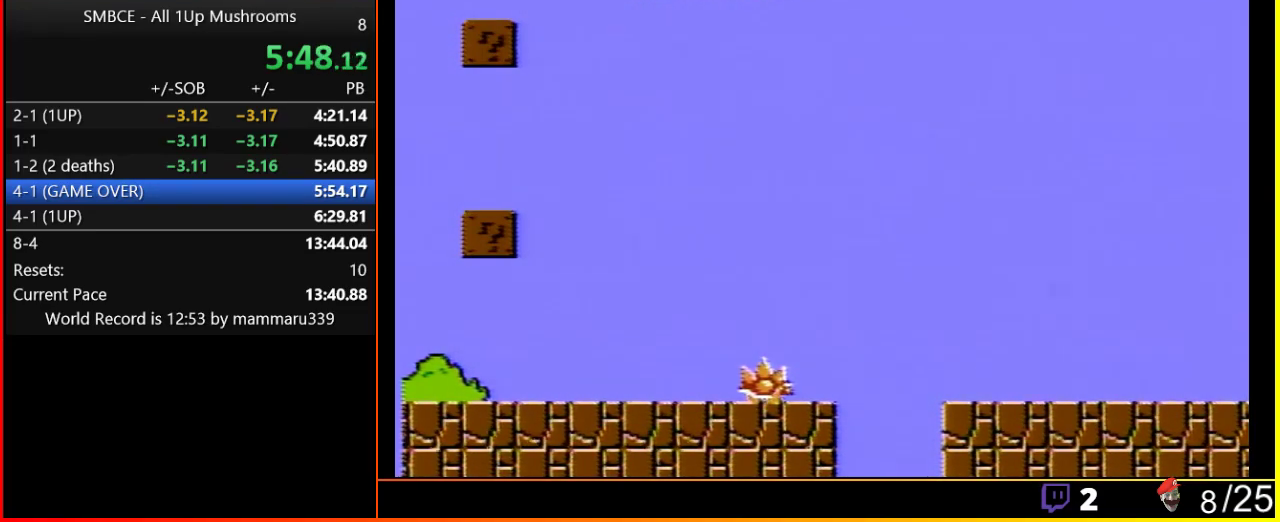
{"buttons": ["A"], "events": []}
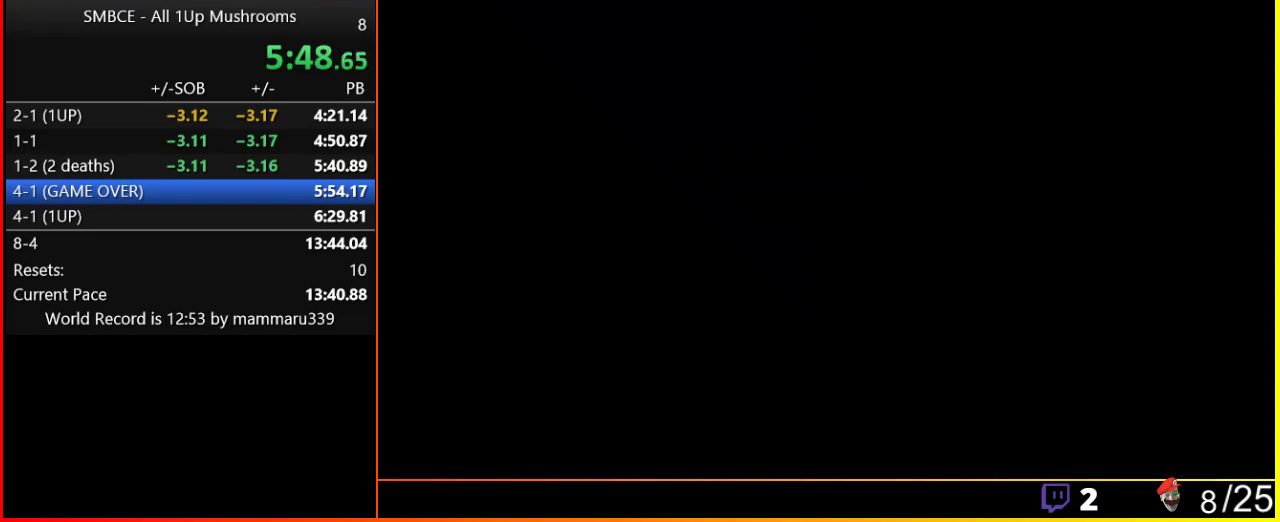
{"buttons": ["A", "START"], "events": [[33, "START", "down"], [133, "START", "up"], [200, "START", "down"], [450, "START", "up"], [500, "START", "down"]]}
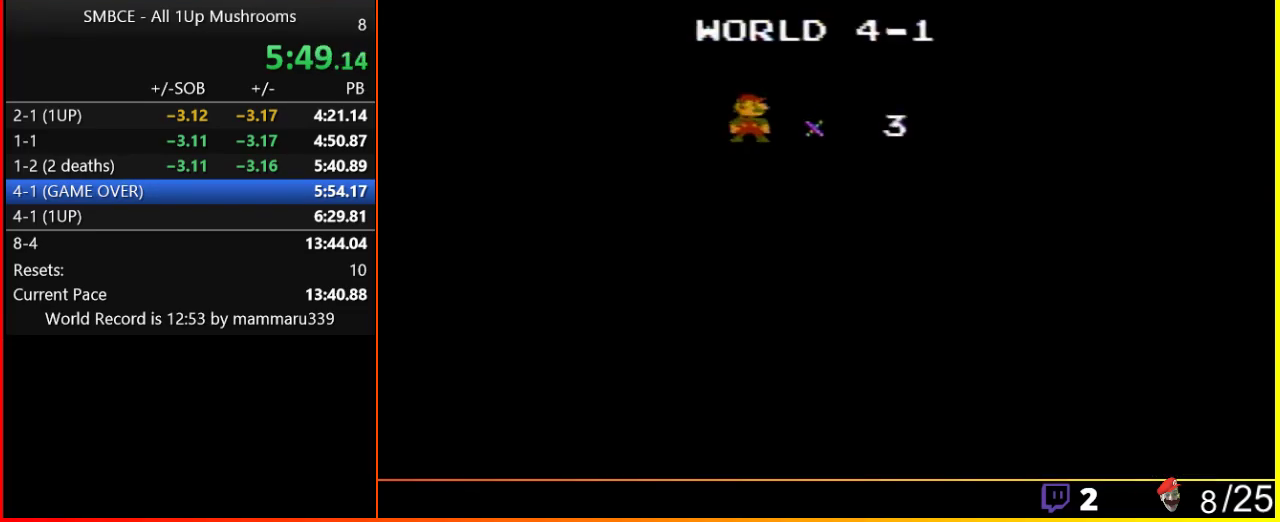
{"buttons": [], "events": [[117, "START", "up"], [133, "START", "down"], [233, "START", "up"], [283, "A", "up"]]}
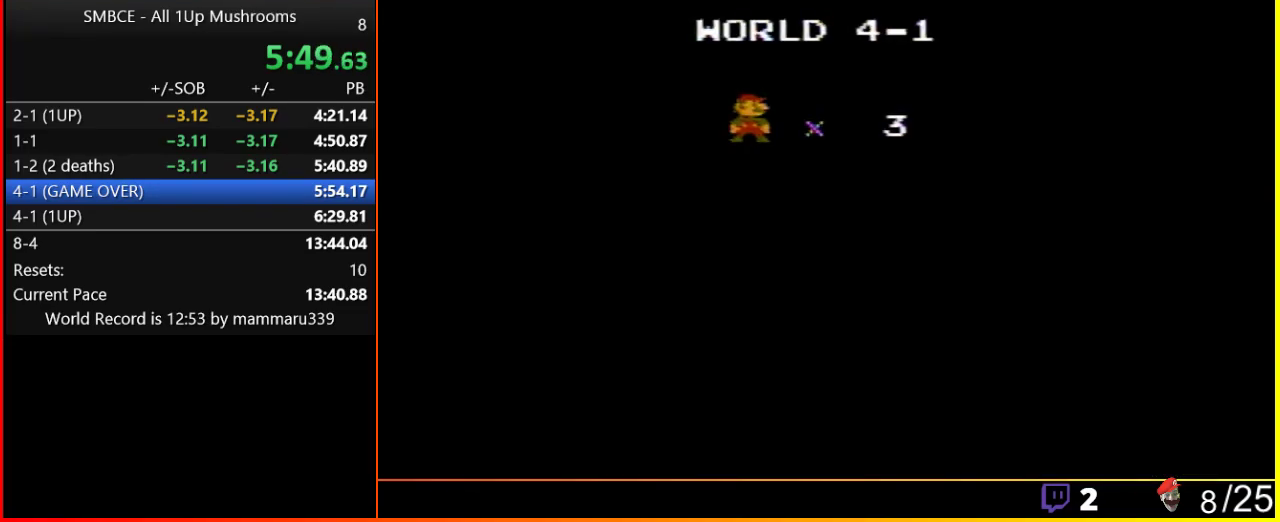
{"buttons": ["B", "DPAD_RIGHT"], "events": [[200, "B", "down"], [200, "DPAD_RIGHT", "down"]]}
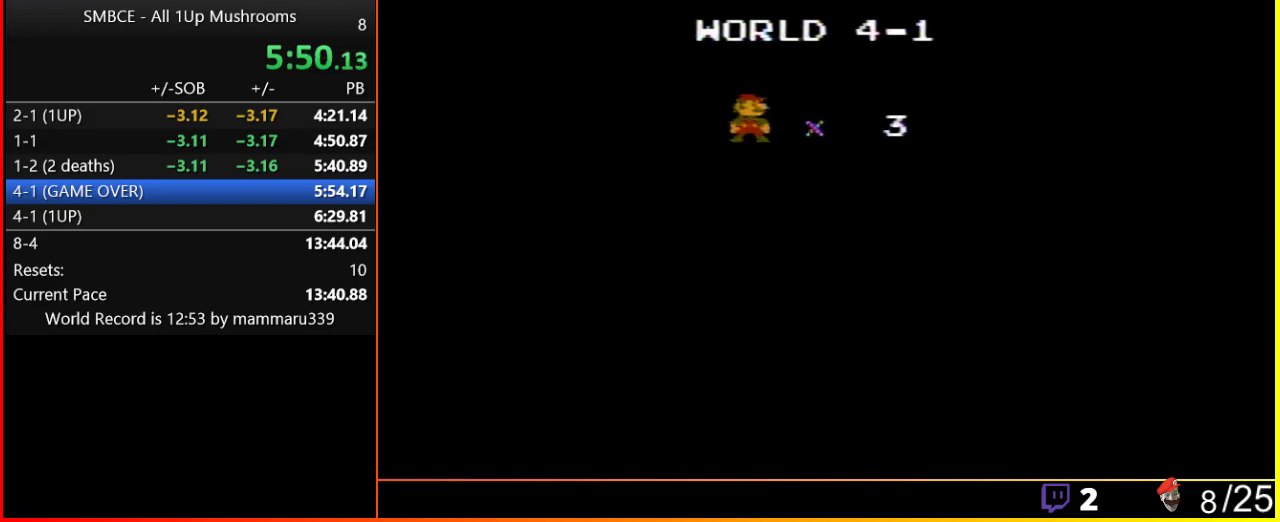
{"buttons": ["B", "DPAD_RIGHT"], "events": []}
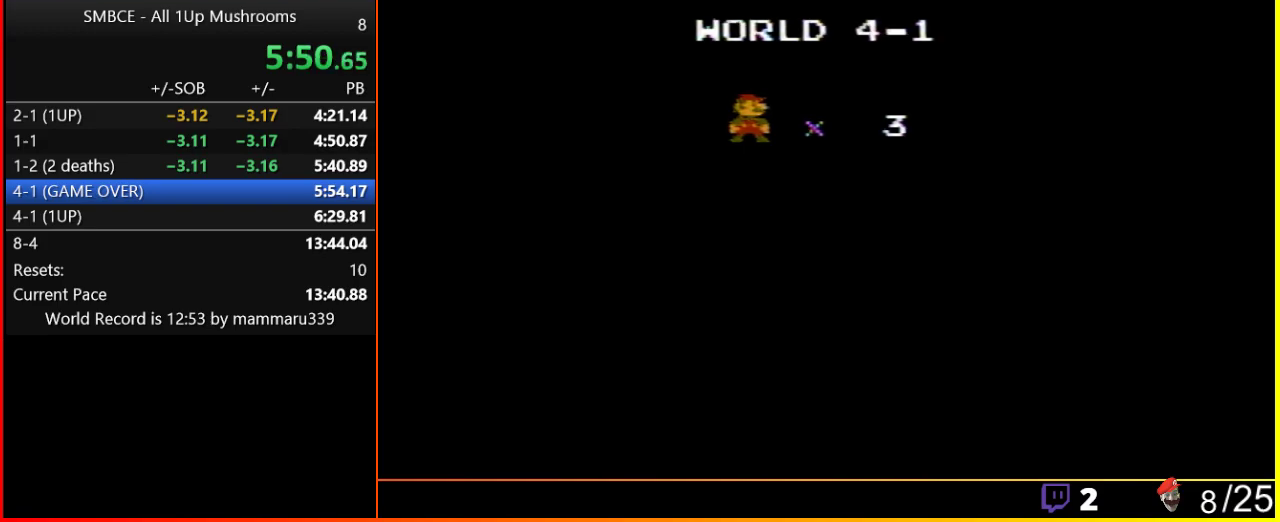
{"buttons": ["B", "DPAD_RIGHT"], "events": []}